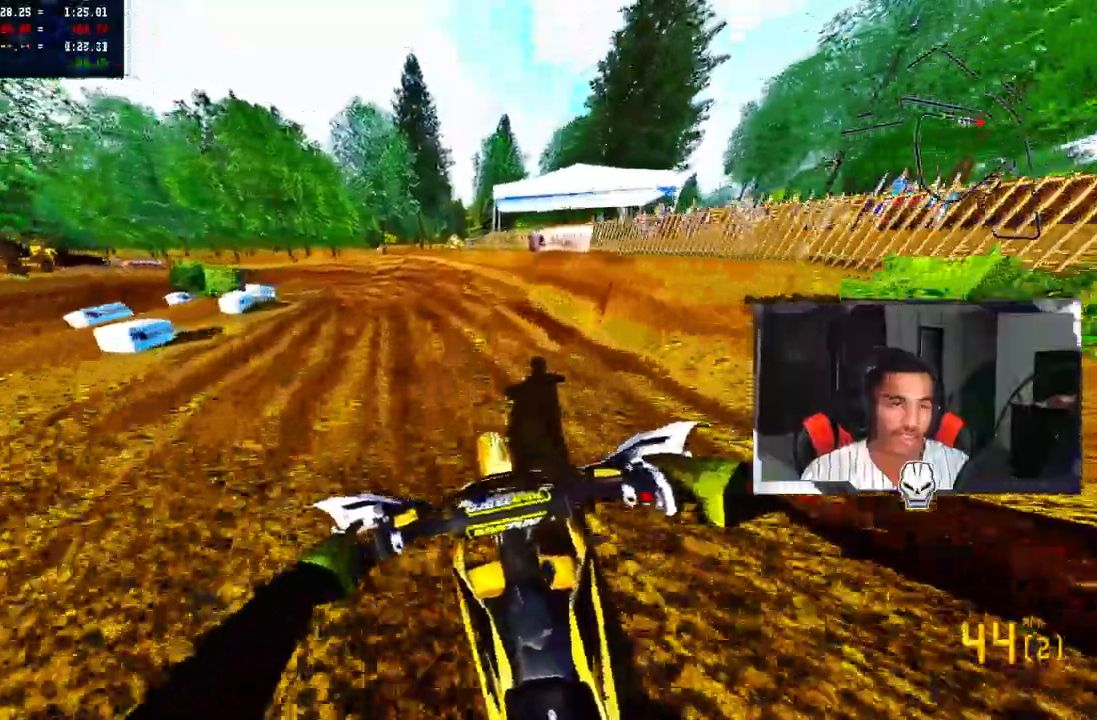
Gameplay with a controller (PlayStation layout); each line is a JSON object with the inputs held at the frame after it (dt_ms = milliseconds from this image to that frame). "events" lists button and stick changes between this image and that frame as [ms after this image, input, new state], when the widget could be followed in between. Not read: L1 R1.
{"dt_ms": 500, "buttons": [], "left_stick": "up-left", "right_stick": "center", "events": []}
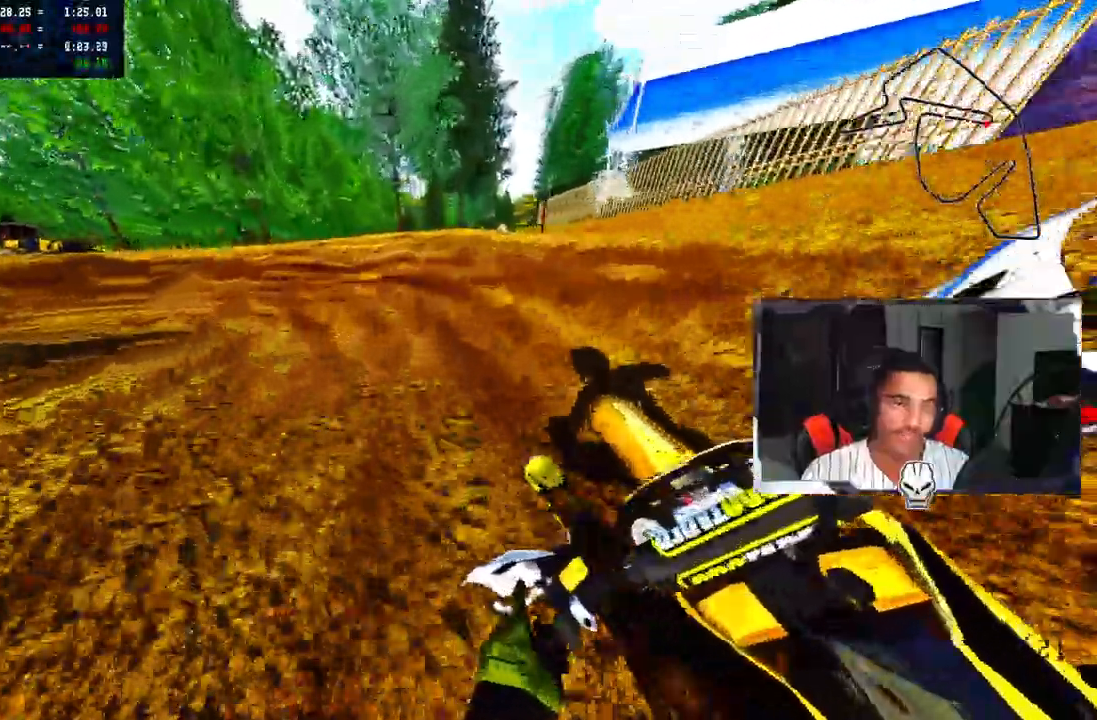
{"dt_ms": 500, "buttons": ["R2"], "left_stick": "up-left", "right_stick": "up", "events": [[150, "R2", "down"], [200, "right_stick", "up"], [267, "R2", "up"], [300, "R2", "down"], [400, "R2", "up"], [500, "R2", "down"]]}
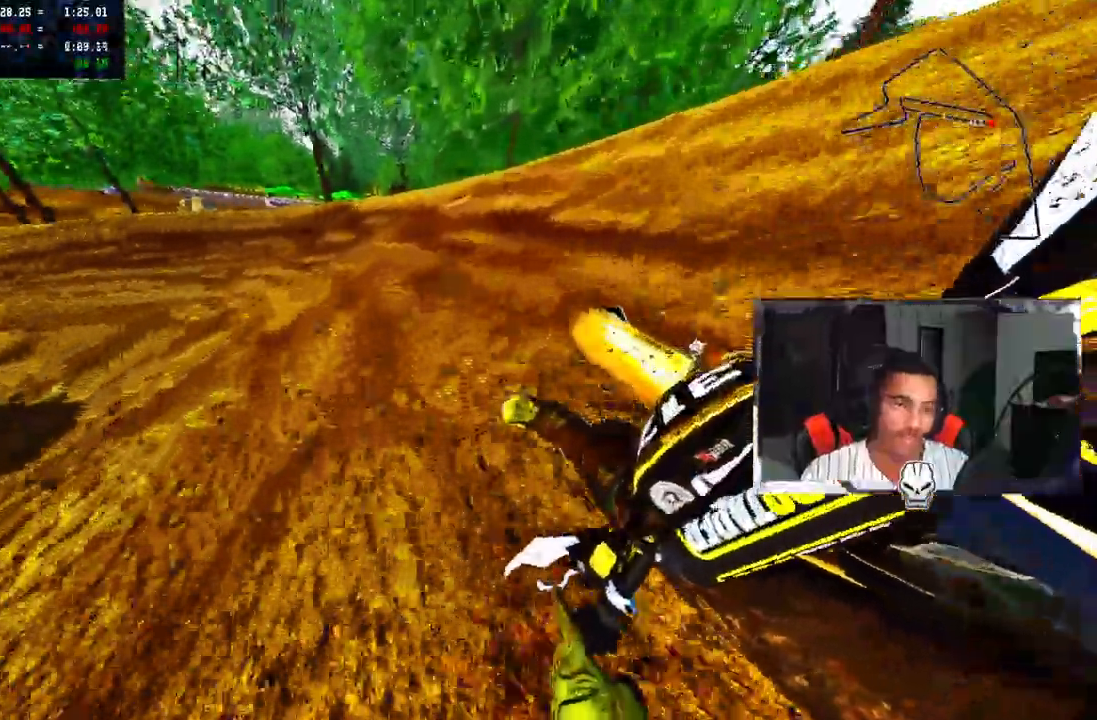
{"dt_ms": 500, "buttons": ["R2"], "left_stick": "up-left", "right_stick": "up", "events": [[367, "R2", "up"], [467, "R2", "down"]]}
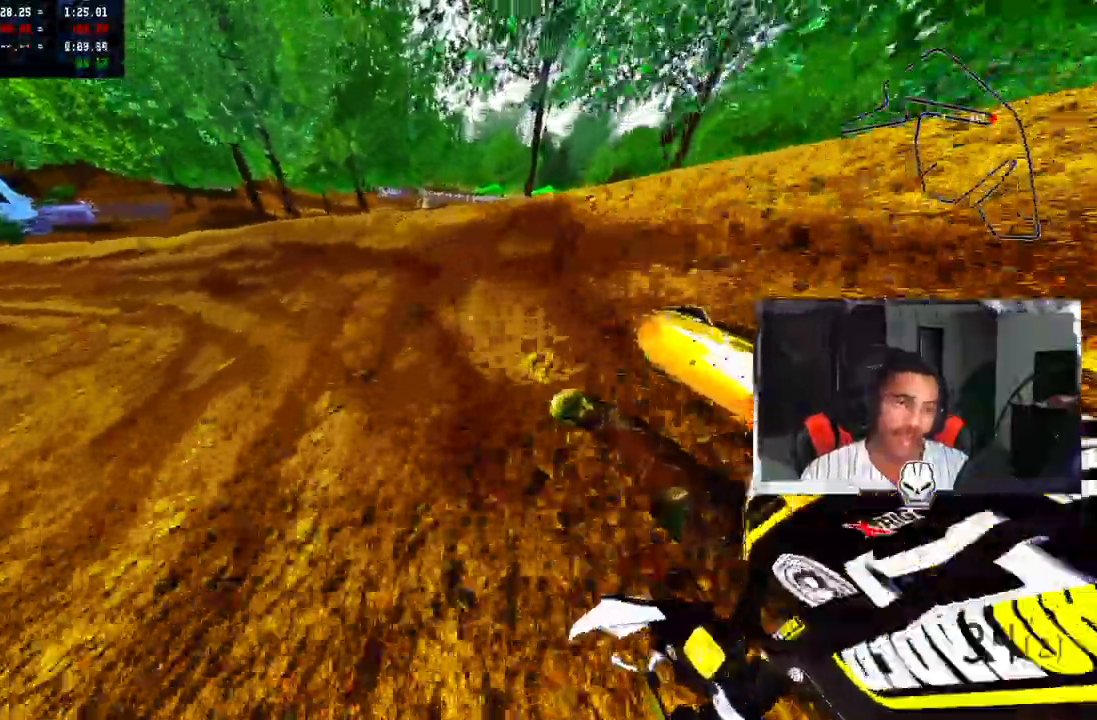
{"dt_ms": 500, "buttons": ["R2"], "left_stick": "up", "right_stick": "up-right", "events": [[67, "R2", "up"], [167, "R2", "down"], [400, "right_stick", "up-right"], [500, "left_stick", "up"]]}
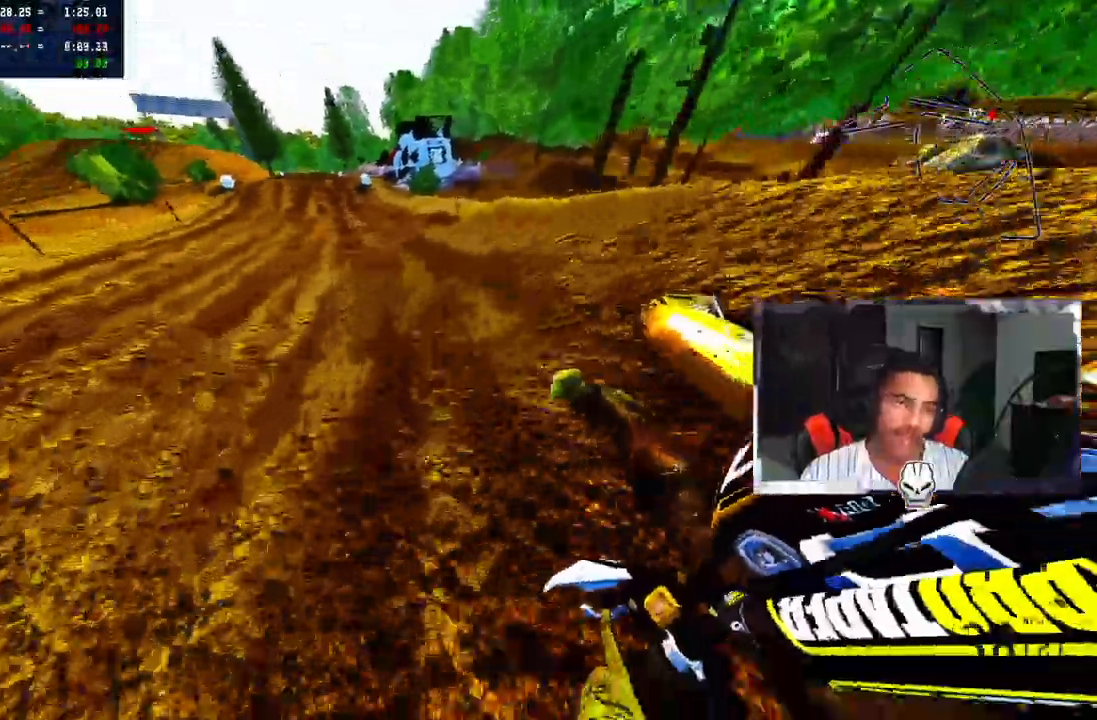
{"dt_ms": 1000, "buttons": ["R2"], "left_stick": "center", "right_stick": "center", "events": [[133, "left_stick", "center"], [317, "right_stick", "center"], [350, "CROSS", "down"], [450, "left_stick", "up-left"], [500, "CROSS", "up"], [550, "left_stick", "center"], [817, "R3", "down"], [950, "R3", "up"]]}
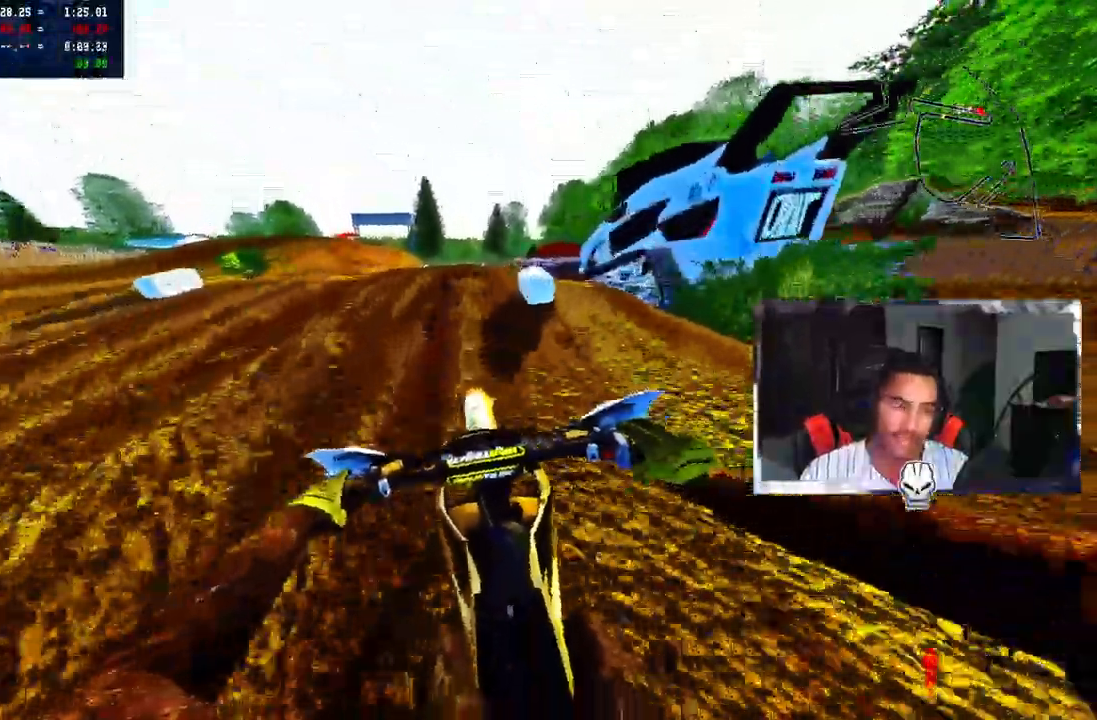
{"dt_ms": 500, "buttons": [], "left_stick": "center", "right_stick": "center", "events": [[300, "R2", "up"]]}
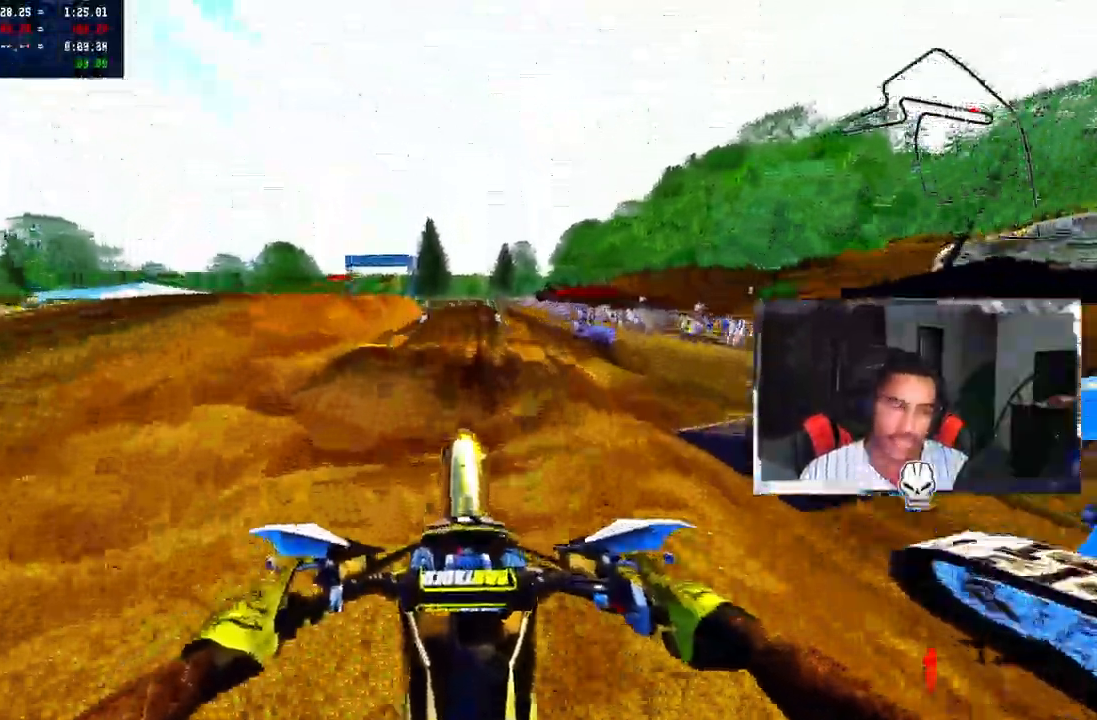
{"dt_ms": 500, "buttons": ["R2"], "left_stick": "center", "right_stick": "up", "events": [[117, "R2", "down"], [183, "right_stick", "up"]]}
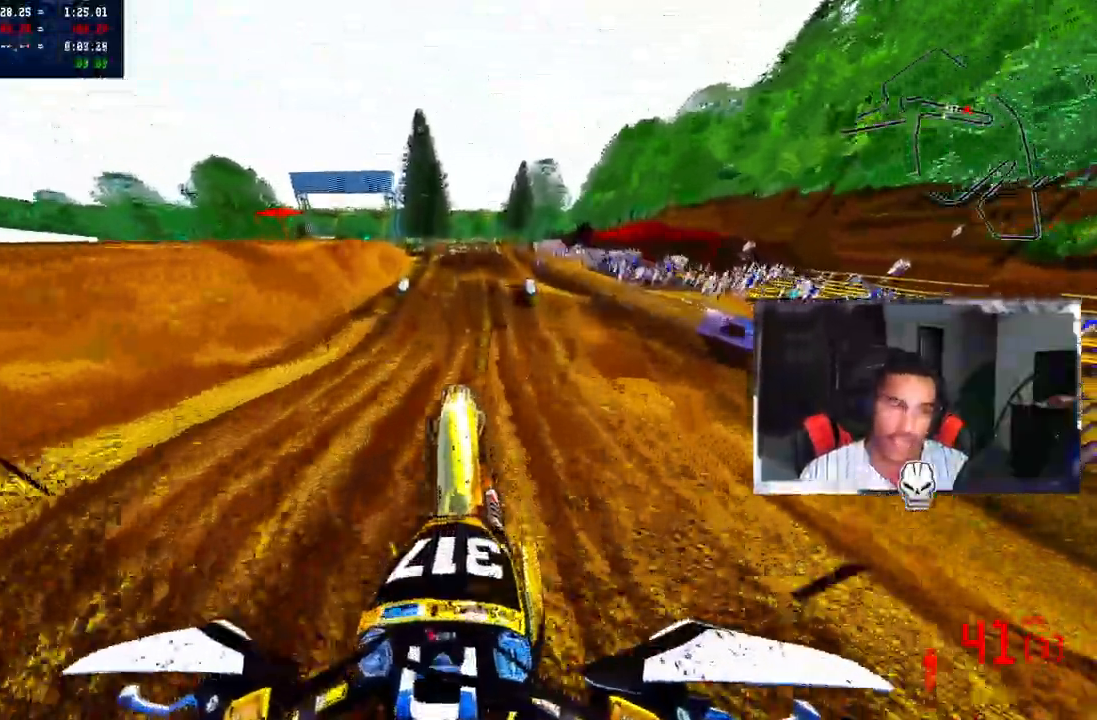
{"dt_ms": 500, "buttons": ["R2"], "left_stick": "center", "right_stick": "up", "events": []}
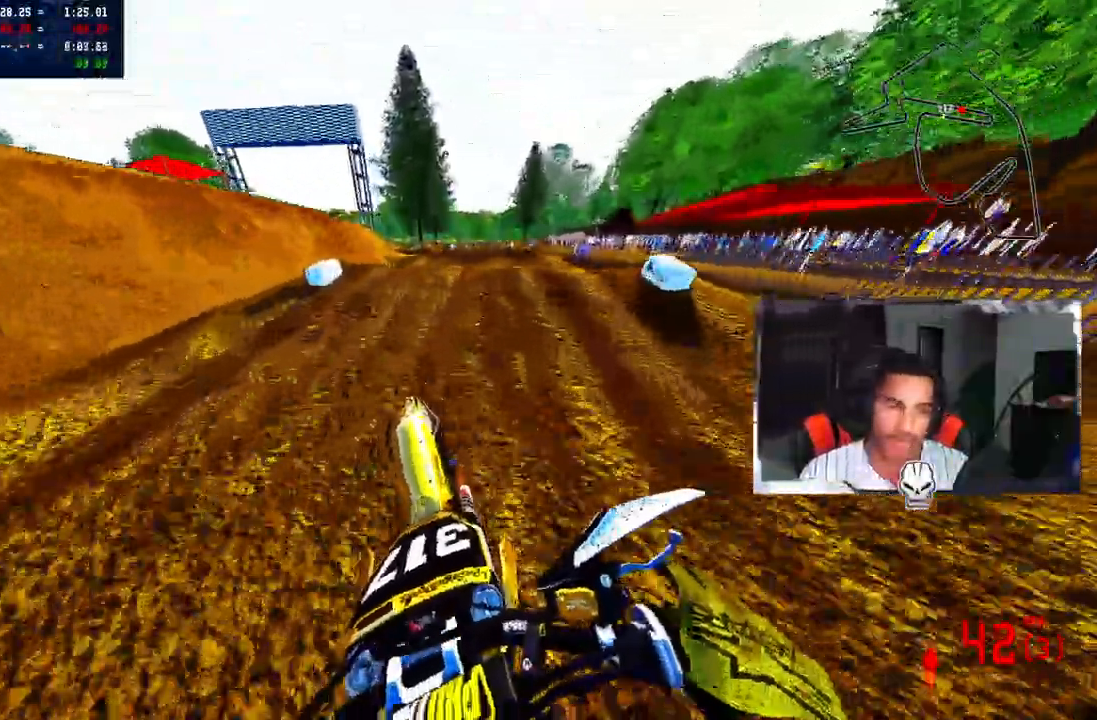
{"dt_ms": 500, "buttons": [], "left_stick": "center", "right_stick": "up", "events": [[433, "R2", "up"]]}
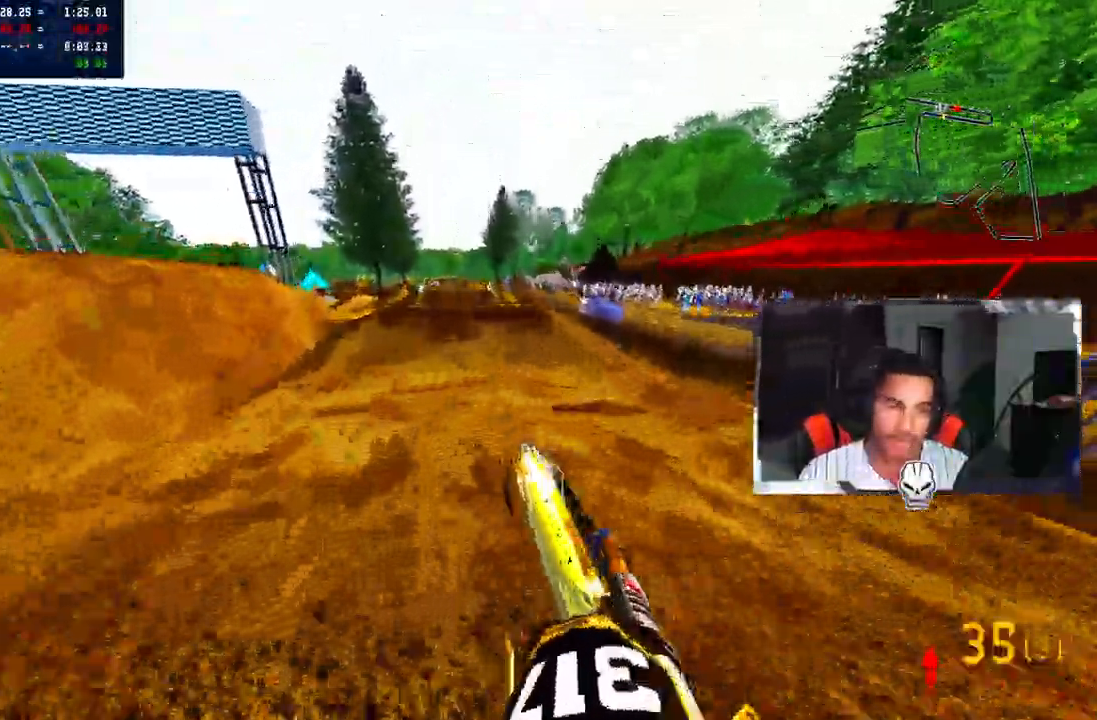
{"dt_ms": 500, "buttons": [], "left_stick": "up-right", "right_stick": "center", "events": [[17, "left_stick", "up-right"], [267, "right_stick", "center"]]}
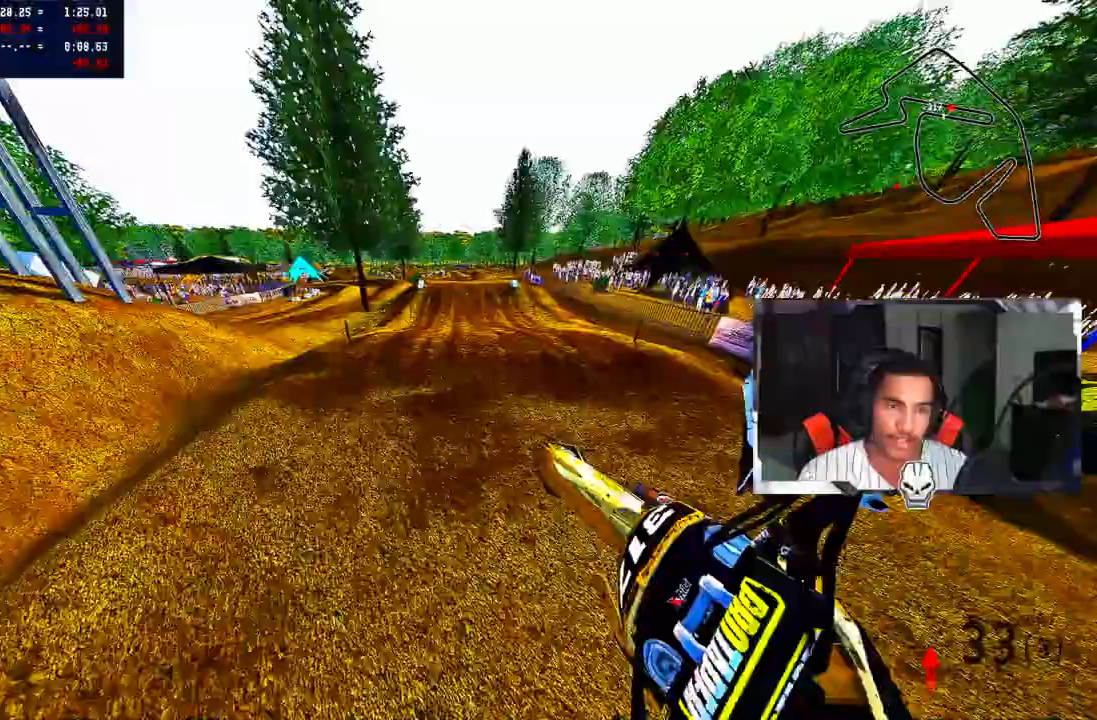
{"dt_ms": 1000, "buttons": ["R2"], "left_stick": "center", "right_stick": "up", "events": [[117, "right_stick", "down-left"], [283, "right_stick", "center"], [333, "left_stick", "right"], [817, "left_stick", "center"], [833, "R2", "down"], [850, "right_stick", "up"]]}
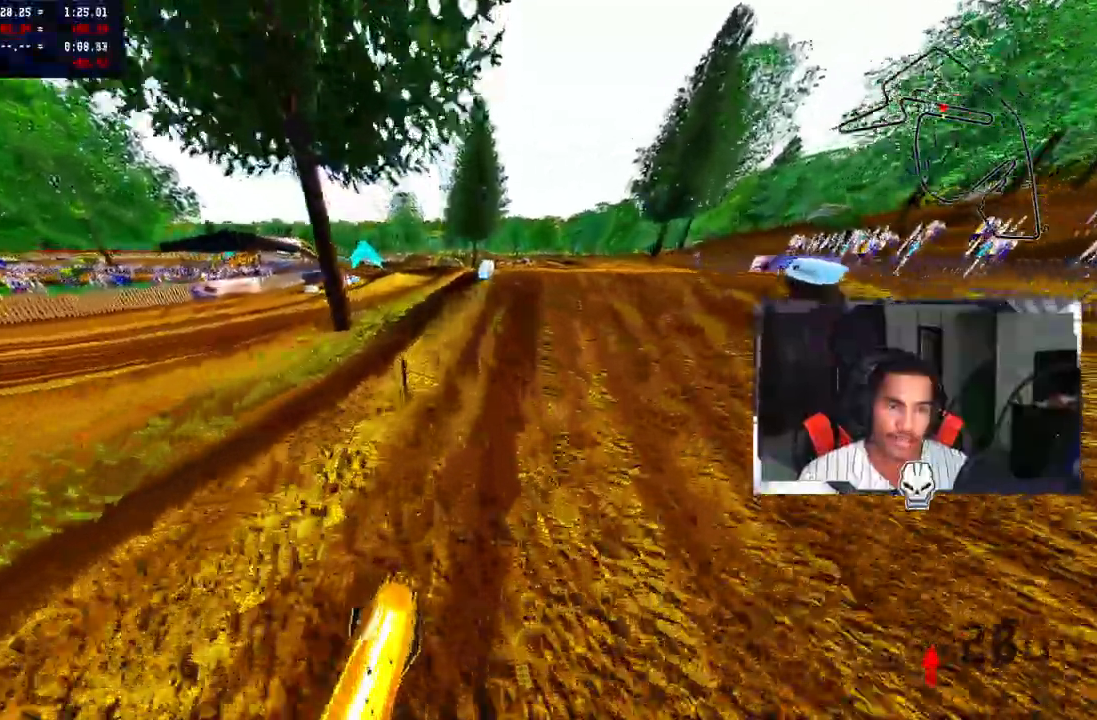
{"dt_ms": 500, "buttons": ["TRIANGLE"], "left_stick": "center", "right_stick": "center", "events": [[100, "R2", "up"], [300, "R3", "down"], [300, "right_stick", "center"], [383, "TRIANGLE", "down"], [417, "R3", "up"]]}
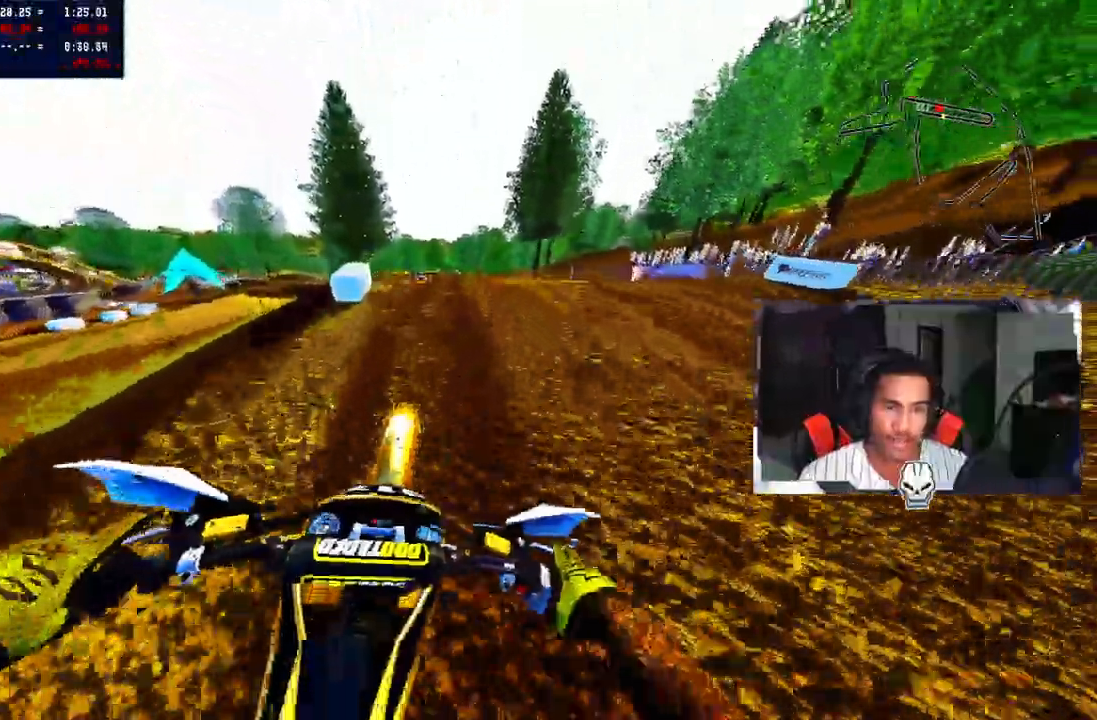
{"dt_ms": 500, "buttons": ["TRIANGLE"], "left_stick": "center", "right_stick": "center", "events": [[133, "R2", "down"], [233, "R2", "up"]]}
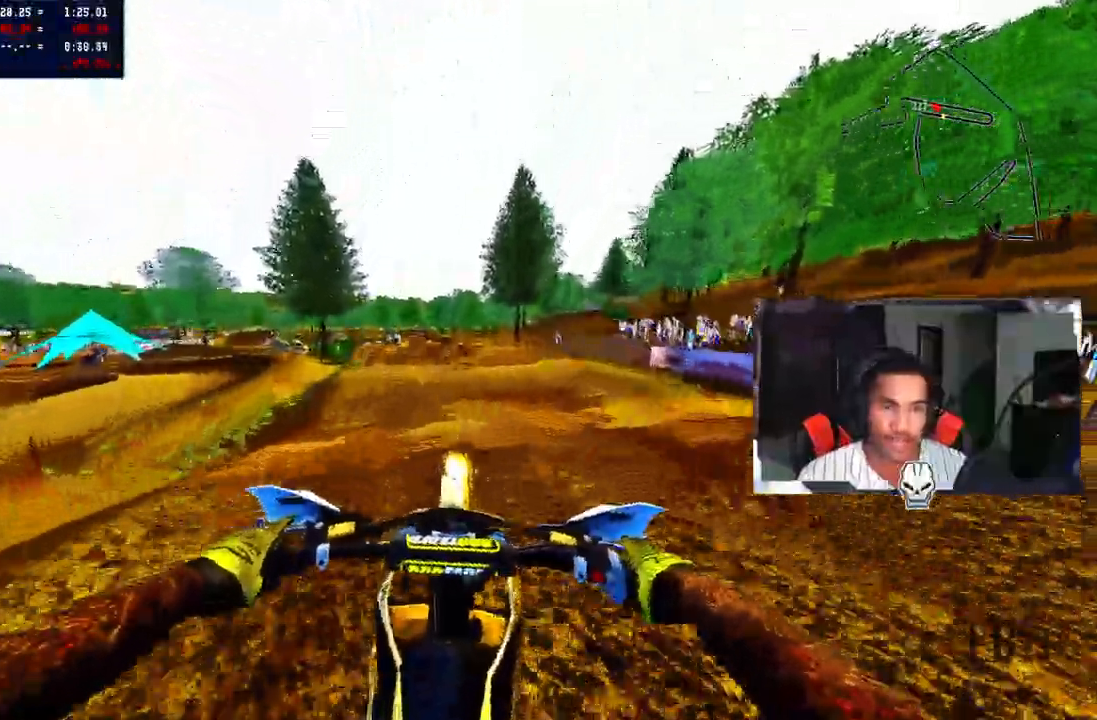
{"dt_ms": 500, "buttons": ["TRIANGLE", "R2"], "left_stick": "center", "right_stick": "center", "events": [[233, "R2", "down"], [283, "R3", "down"], [417, "R3", "up"]]}
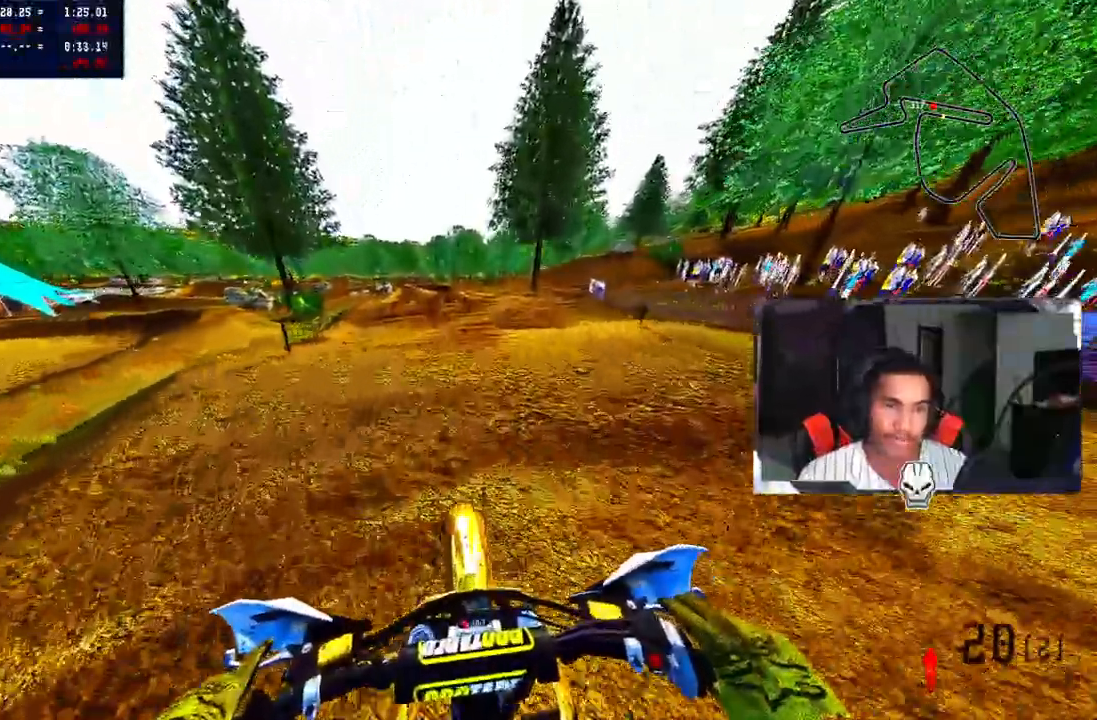
{"dt_ms": 500, "buttons": ["TRIANGLE", "R2"], "left_stick": "center", "right_stick": "up", "events": [[150, "right_stick", "up"]]}
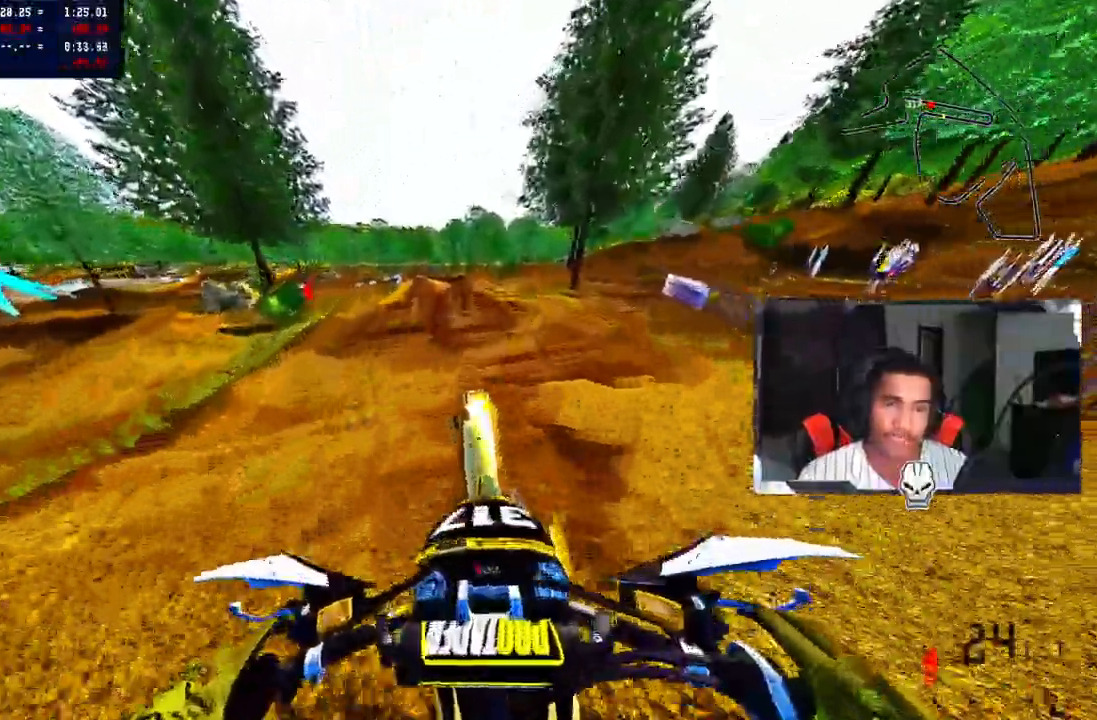
{"dt_ms": 500, "buttons": ["TRIANGLE"], "left_stick": "center", "right_stick": "center", "events": [[83, "right_stick", "center"], [100, "R2", "up"]]}
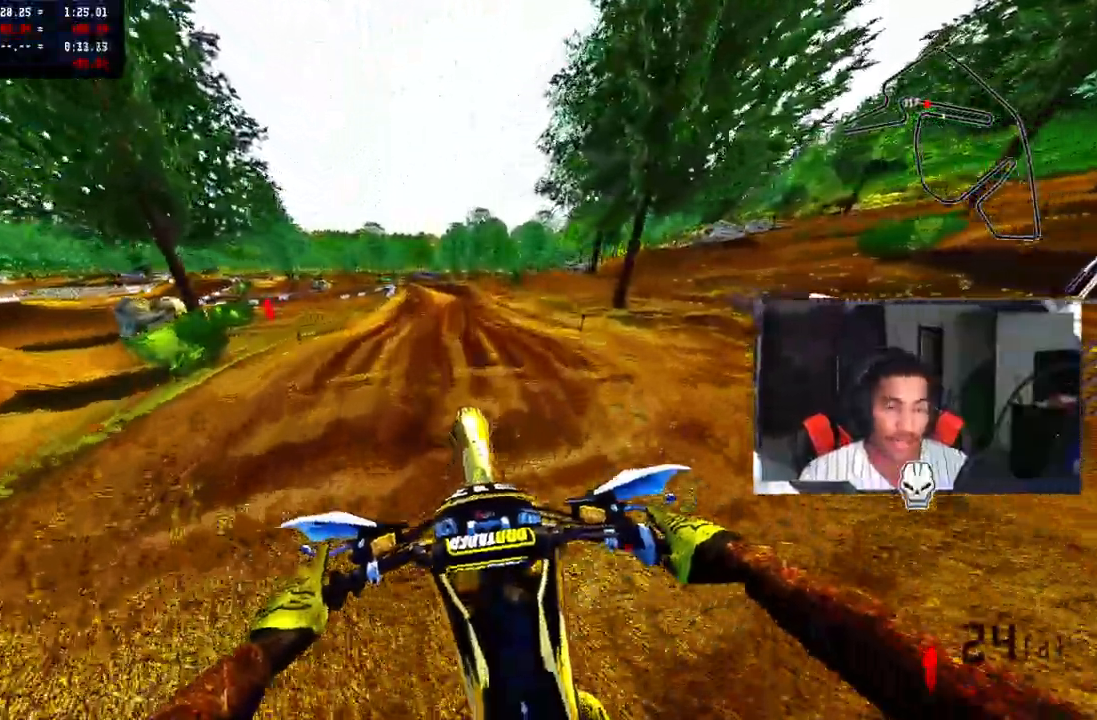
{"dt_ms": 500, "buttons": ["TRIANGLE", "R2"], "left_stick": "center", "right_stick": "up", "events": [[233, "R2", "down"], [417, "right_stick", "up"]]}
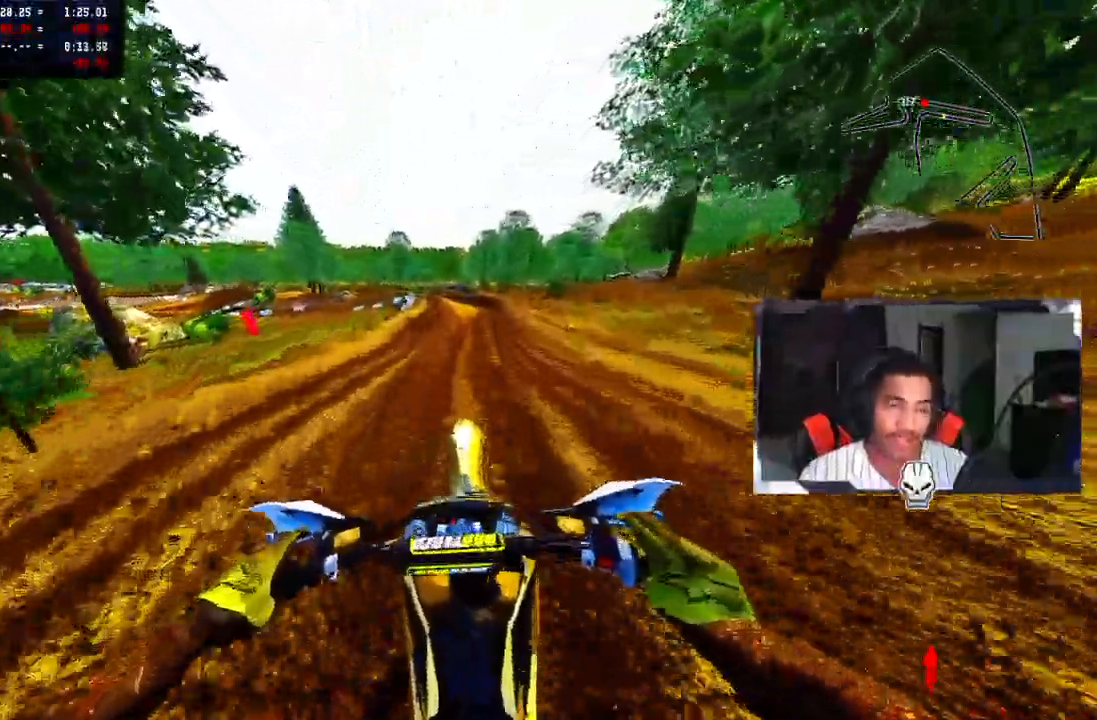
{"dt_ms": 1000, "buttons": ["TRIANGLE", "R2"], "left_stick": "center", "right_stick": "up", "events": [[217, "R2", "up"], [250, "left_stick", "up-left"], [500, "R2", "down"], [850, "left_stick", "center"]]}
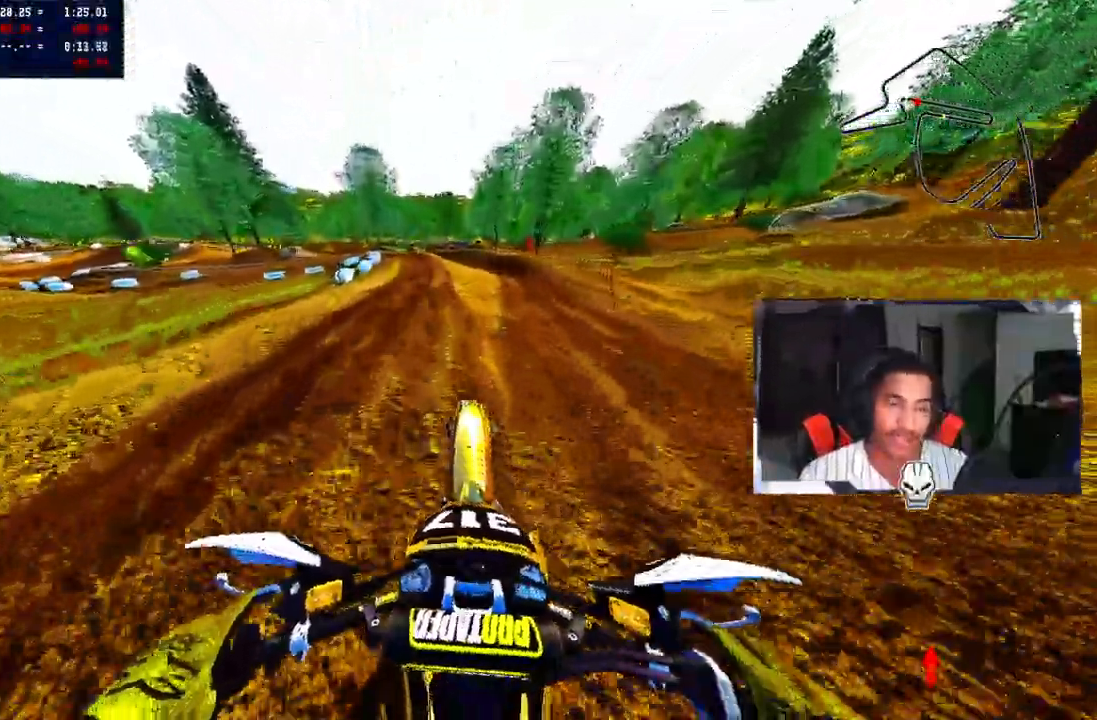
{"dt_ms": 500, "buttons": ["TRIANGLE"], "left_stick": "center", "right_stick": "center", "events": [[283, "R2", "up"], [350, "R3", "down"], [350, "right_stick", "center"], [450, "R3", "up"]]}
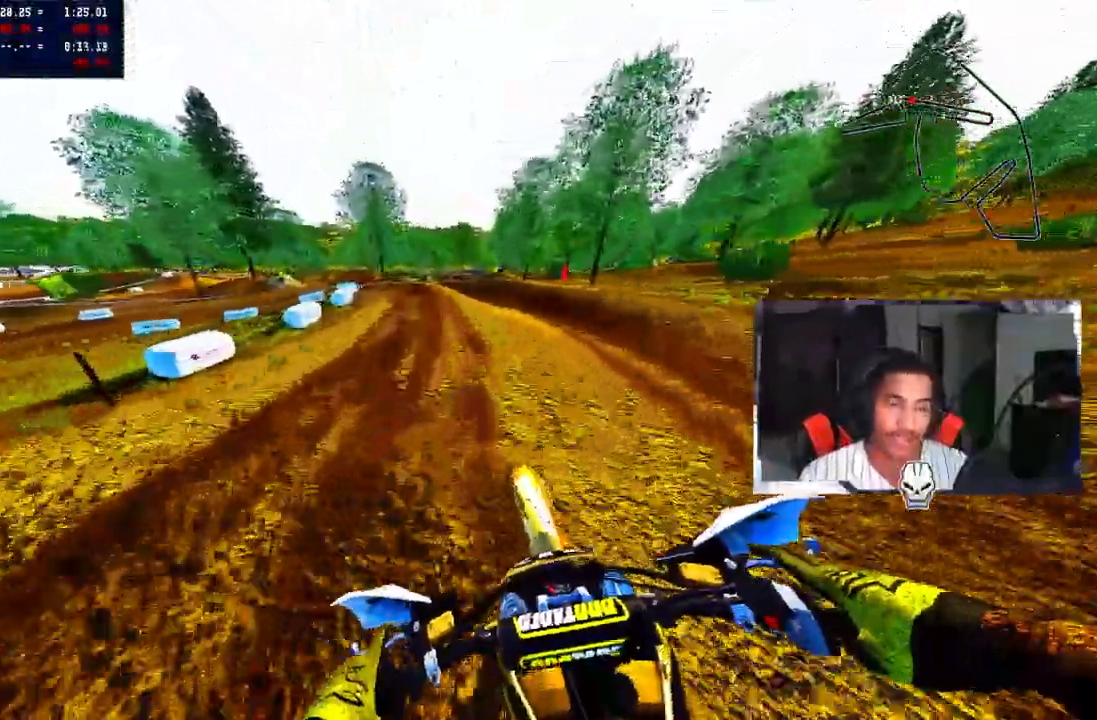
{"dt_ms": 500, "buttons": [], "left_stick": "left", "right_stick": "center", "events": [[17, "TRIANGLE", "up"], [350, "left_stick", "left"]]}
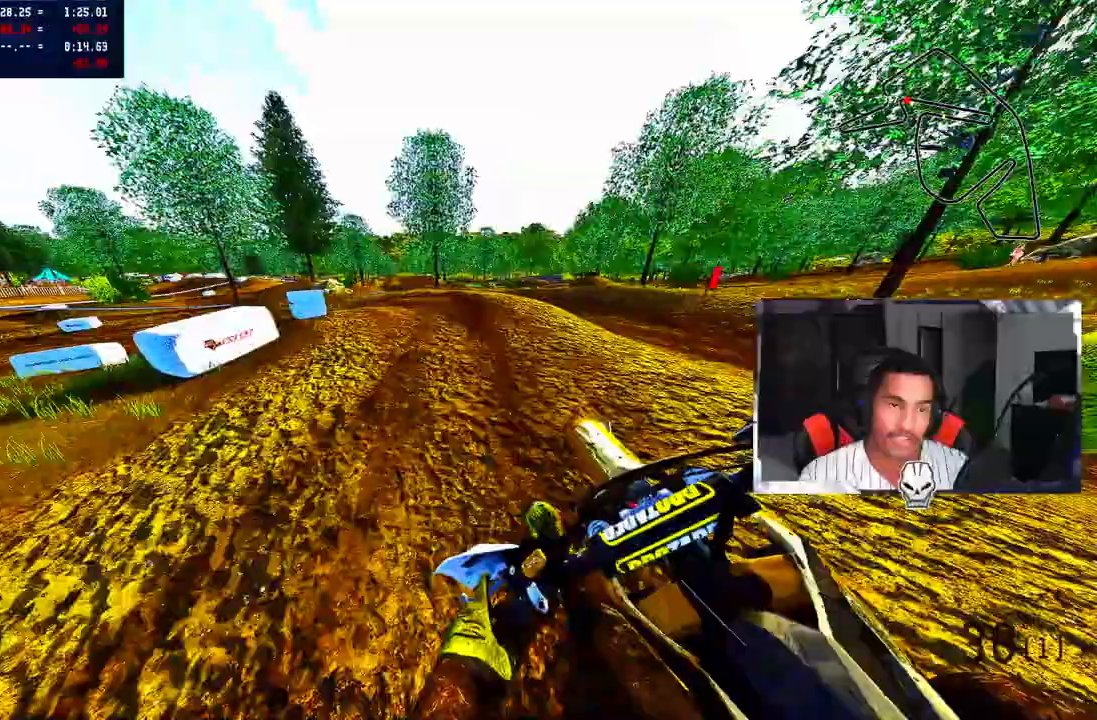
{"dt_ms": 500, "buttons": [], "left_stick": "left", "right_stick": "center", "events": [[167, "L2", "down"], [367, "L2", "up"]]}